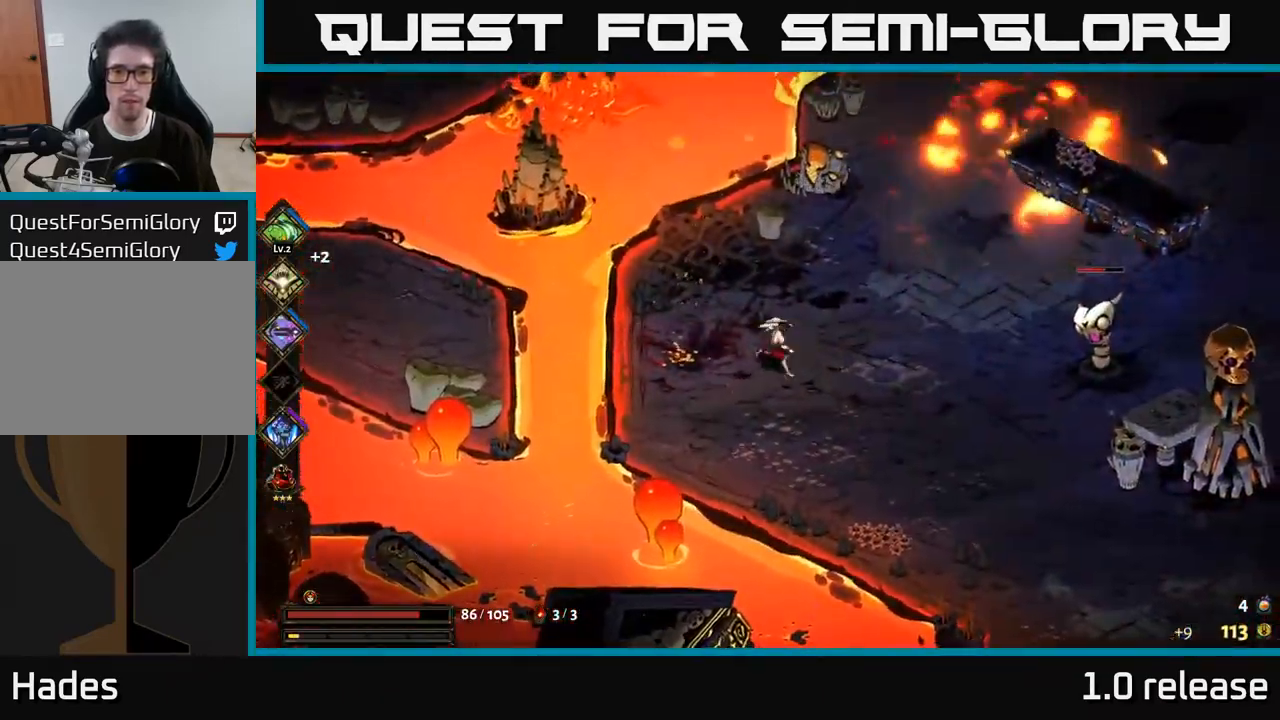
Gameplay with a controller (Xbox layout); each line is a JSON object with the inputs held at the frame after it. "events" lists button and stick changes between this image and that frame as [ms after this image, input, new state], when the widget could be followed in between. Not read: L3 R3.
{"buttons": [], "left_stick": "down-right", "right_stick": "center", "events": [[150, "left_stick", "up-right"], [233, "B", "down"], [283, "B", "up"], [367, "left_stick", "down-right"]]}
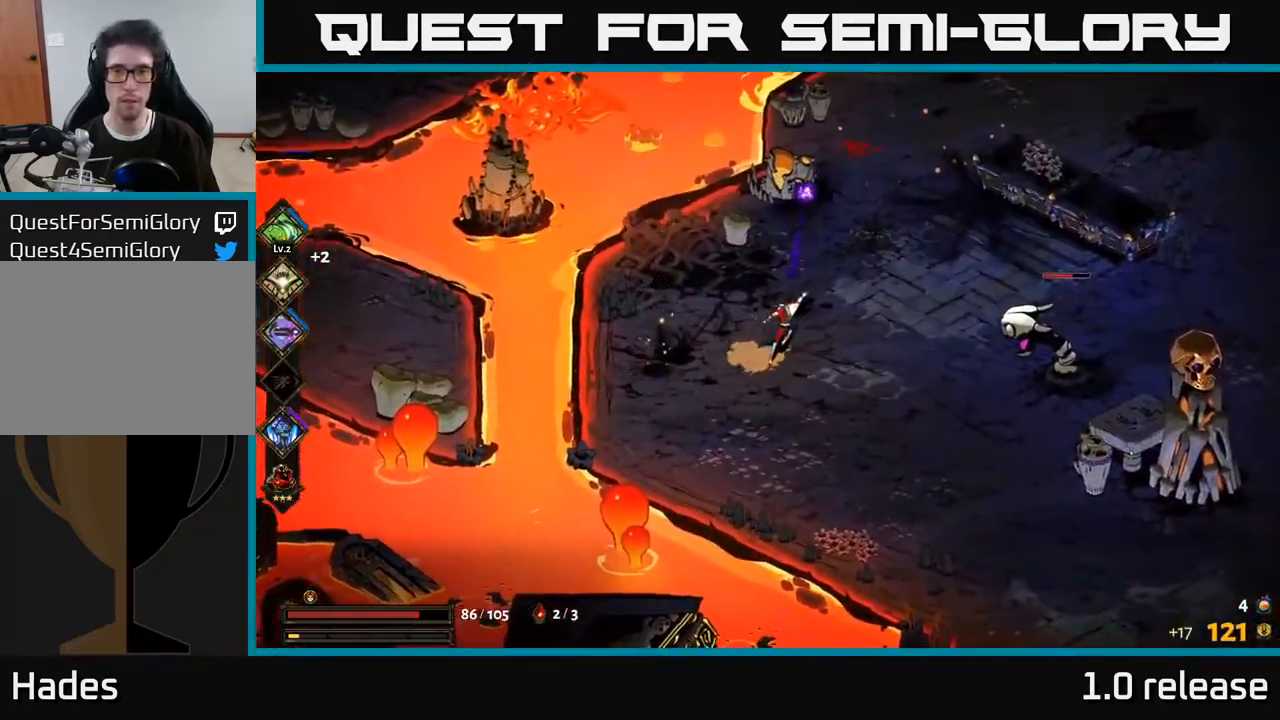
{"buttons": [], "left_stick": "right", "right_stick": "center", "events": [[100, "left_stick", "right"], [133, "A", "down"], [266, "A", "up"], [333, "A", "down"], [366, "X", "down"], [433, "A", "up"], [466, "X", "up"]]}
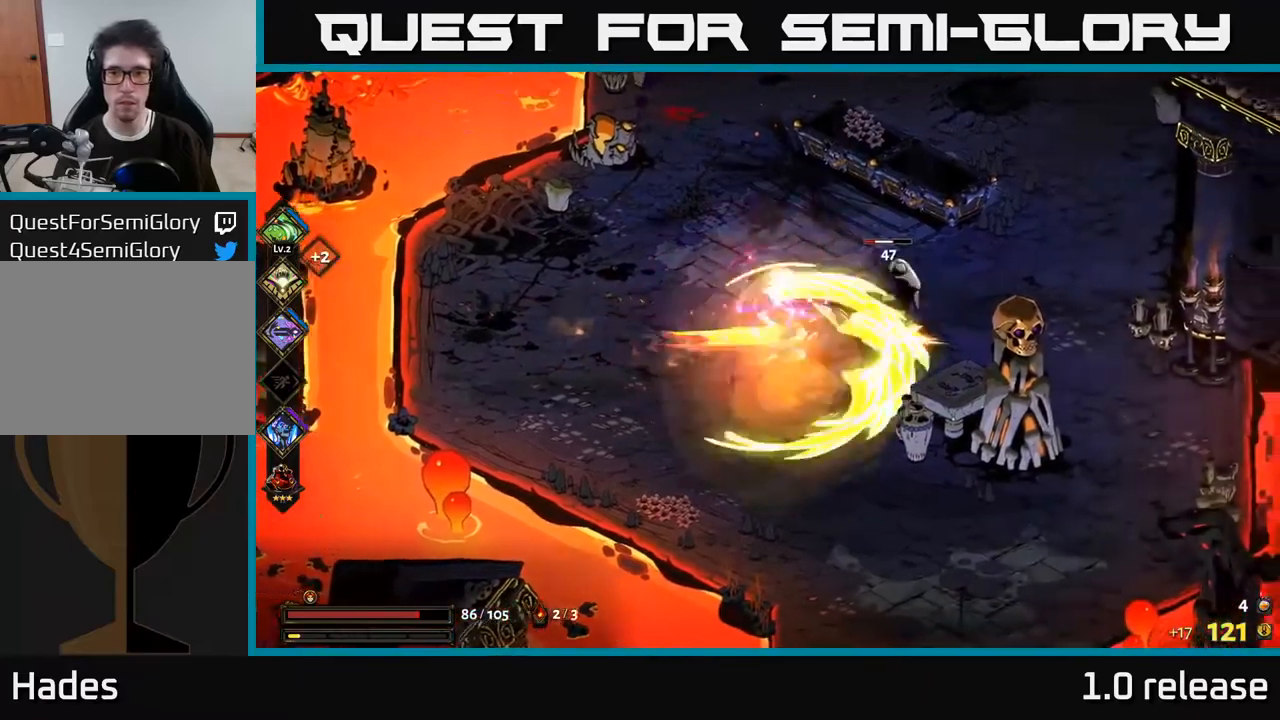
{"buttons": [], "left_stick": "up-left", "right_stick": "center", "events": [[84, "X", "down"], [167, "X", "up"], [284, "left_stick", "up"], [350, "left_stick", "up-left"]]}
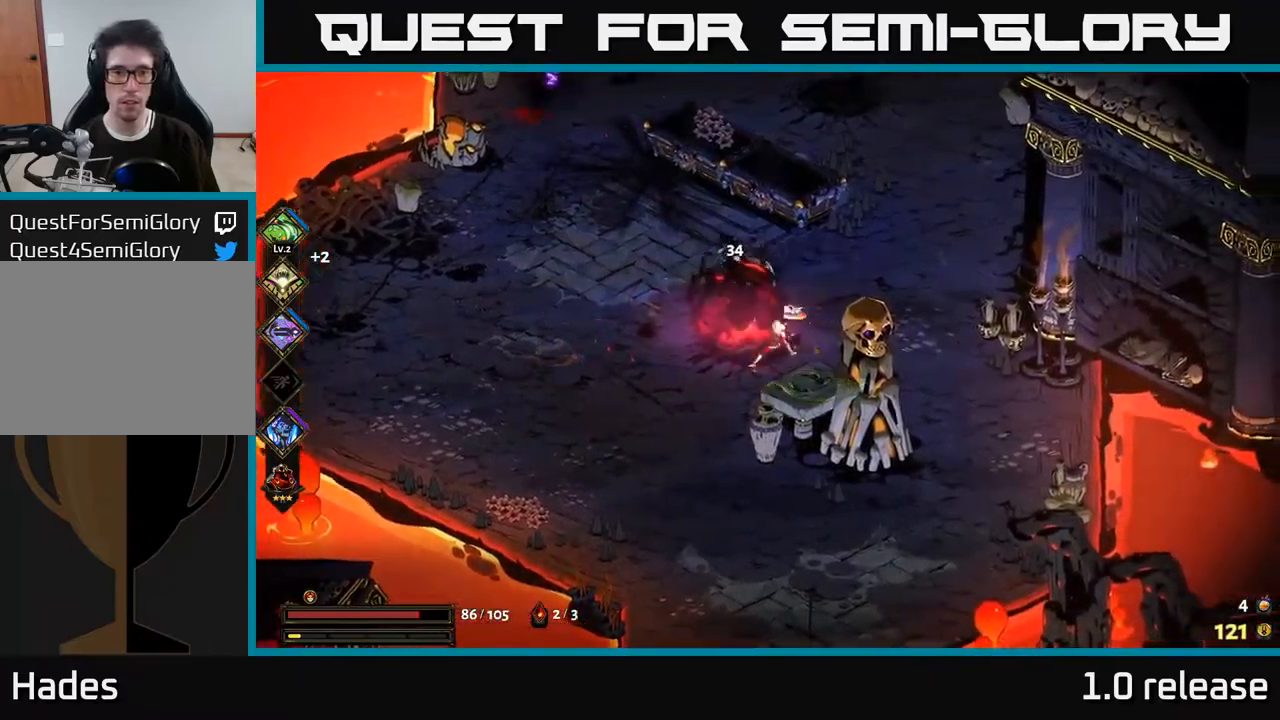
{"buttons": [], "left_stick": "up-left", "right_stick": "center", "events": [[67, "left_stick", "center"], [317, "left_stick", "up-left"]]}
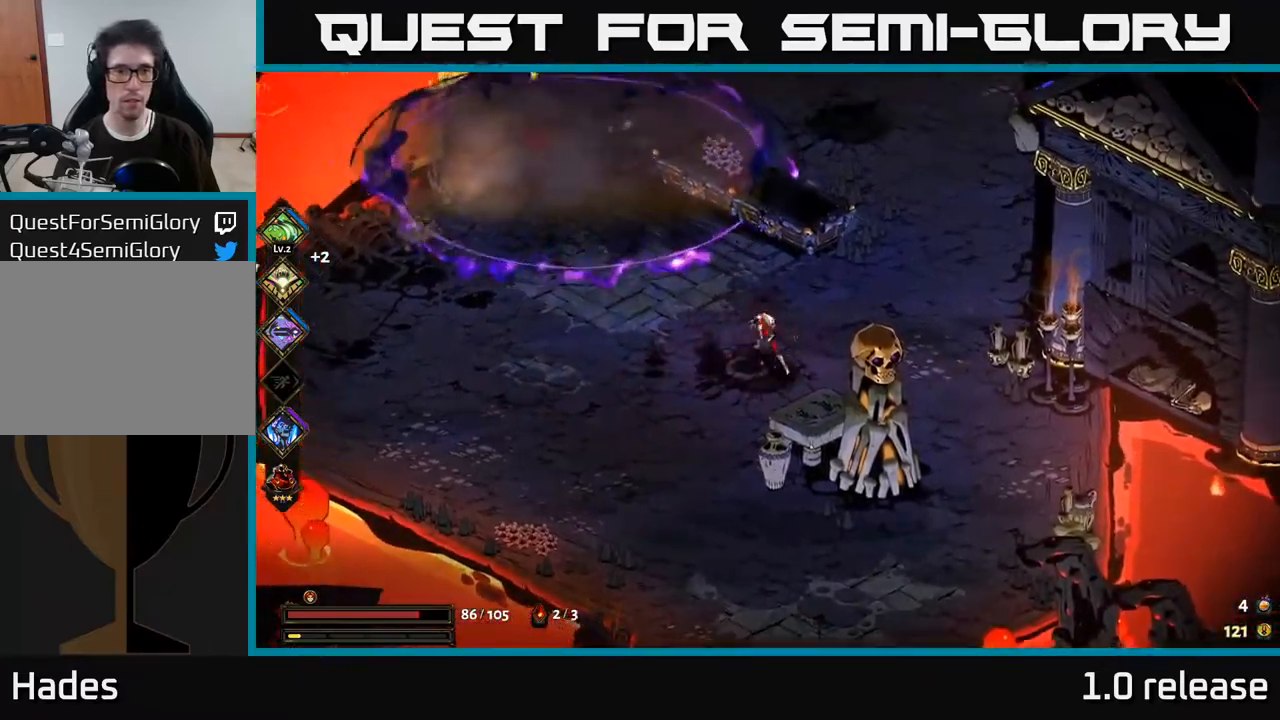
{"buttons": [], "left_stick": "up-left", "right_stick": "center", "events": [[184, "A", "down"], [317, "A", "up"]]}
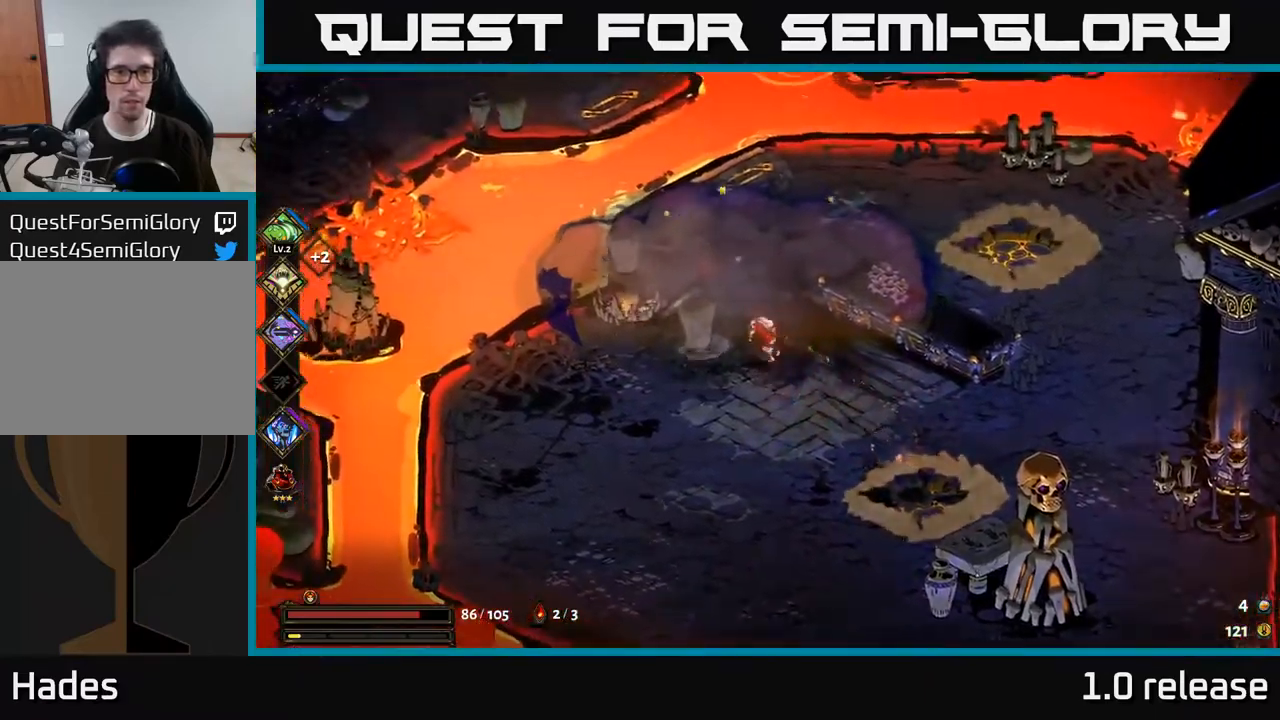
{"buttons": [], "left_stick": "down-left", "right_stick": "center", "events": [[67, "left_stick", "center"], [200, "left_stick", "down"], [250, "left_stick", "down-left"]]}
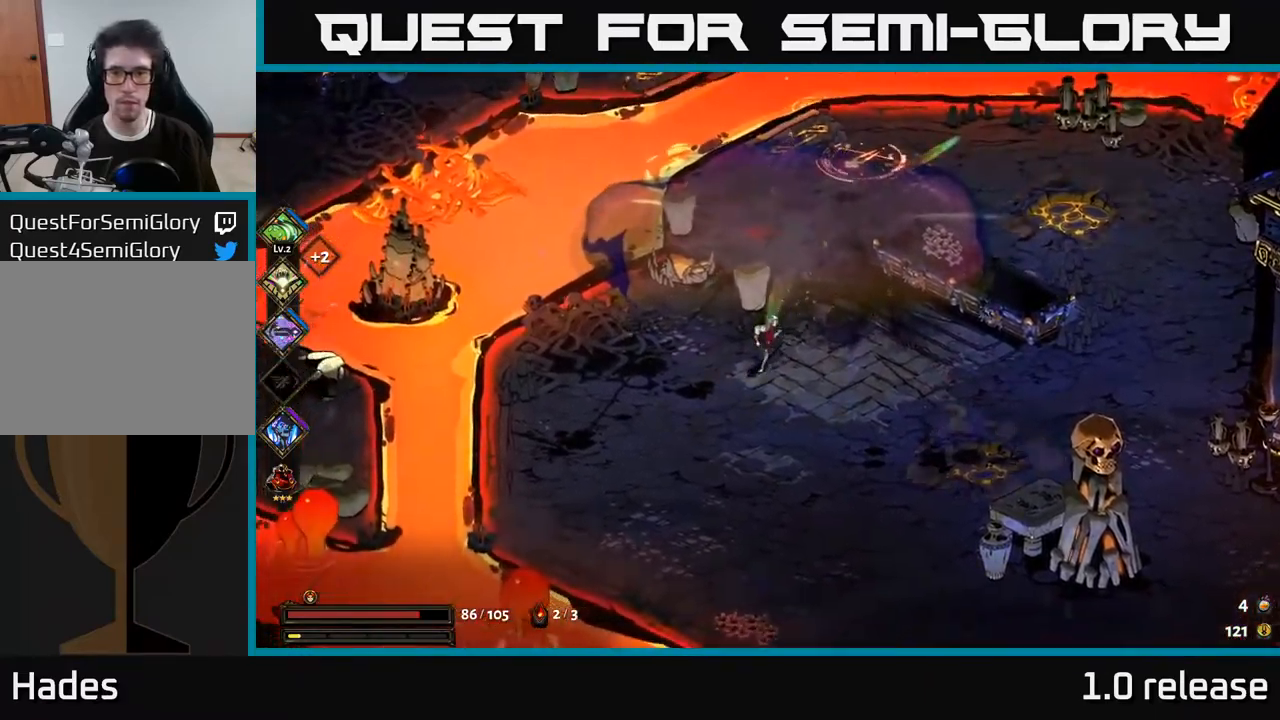
{"buttons": [], "left_stick": "up-right", "right_stick": "center", "events": [[34, "left_stick", "up-right"], [234, "left_stick", "center"], [317, "left_stick", "left"], [367, "left_stick", "center"], [417, "left_stick", "up-right"], [467, "B", "down"], [500, "B", "up"]]}
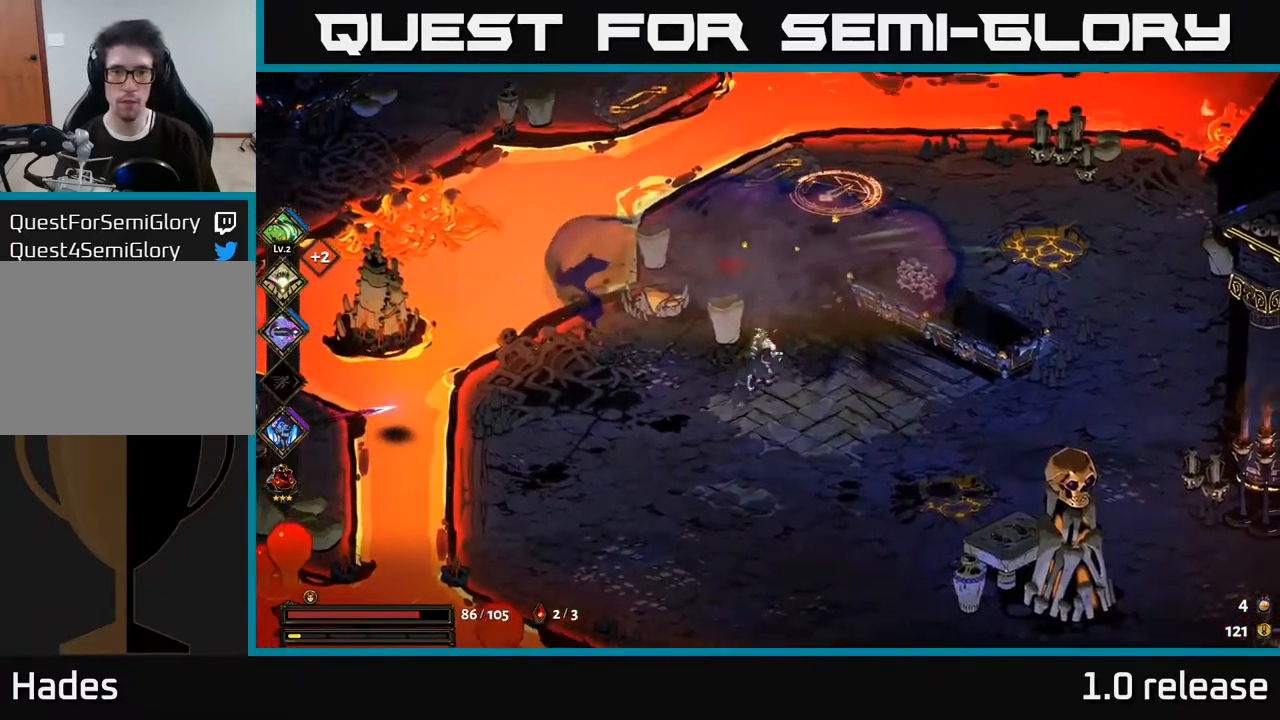
{"buttons": [], "left_stick": "left", "right_stick": "center", "events": [[100, "left_stick", "down"], [450, "left_stick", "left"], [467, "A", "down"], [500, "A", "up"]]}
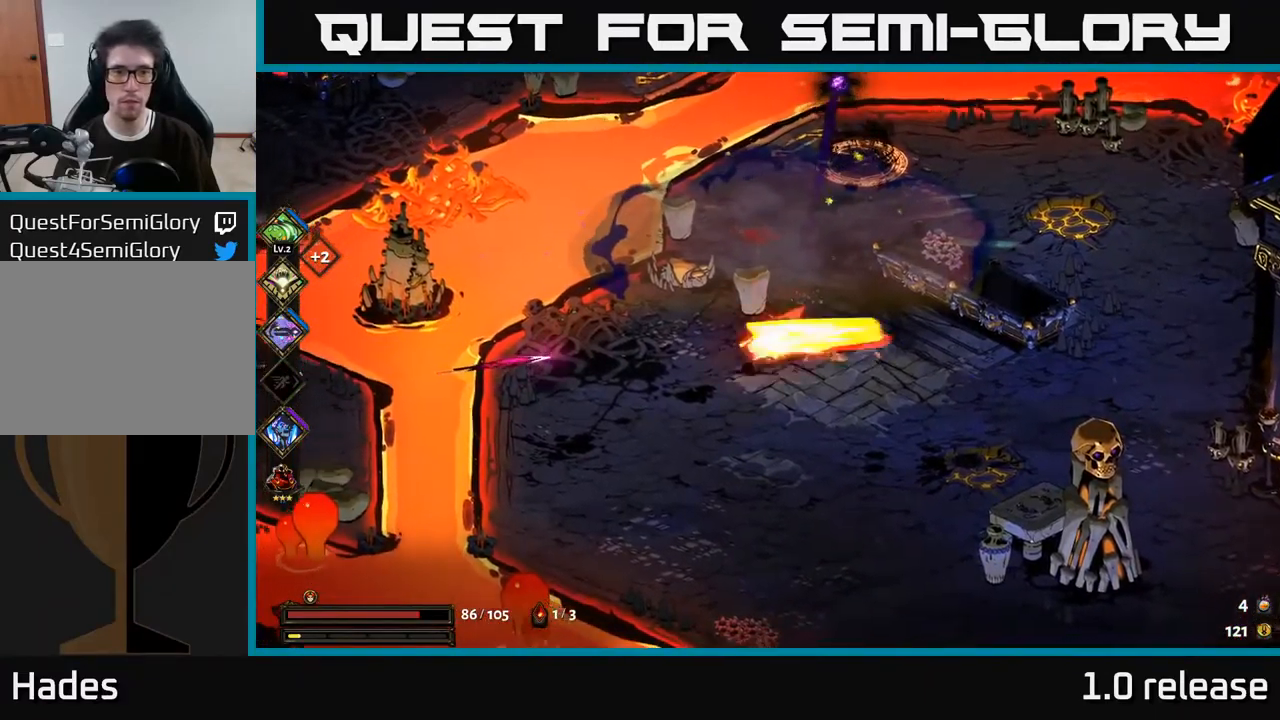
{"buttons": ["A"], "left_stick": "down", "right_stick": "center", "events": [[67, "B", "down"], [150, "B", "up"], [284, "left_stick", "down"], [367, "A", "down"]]}
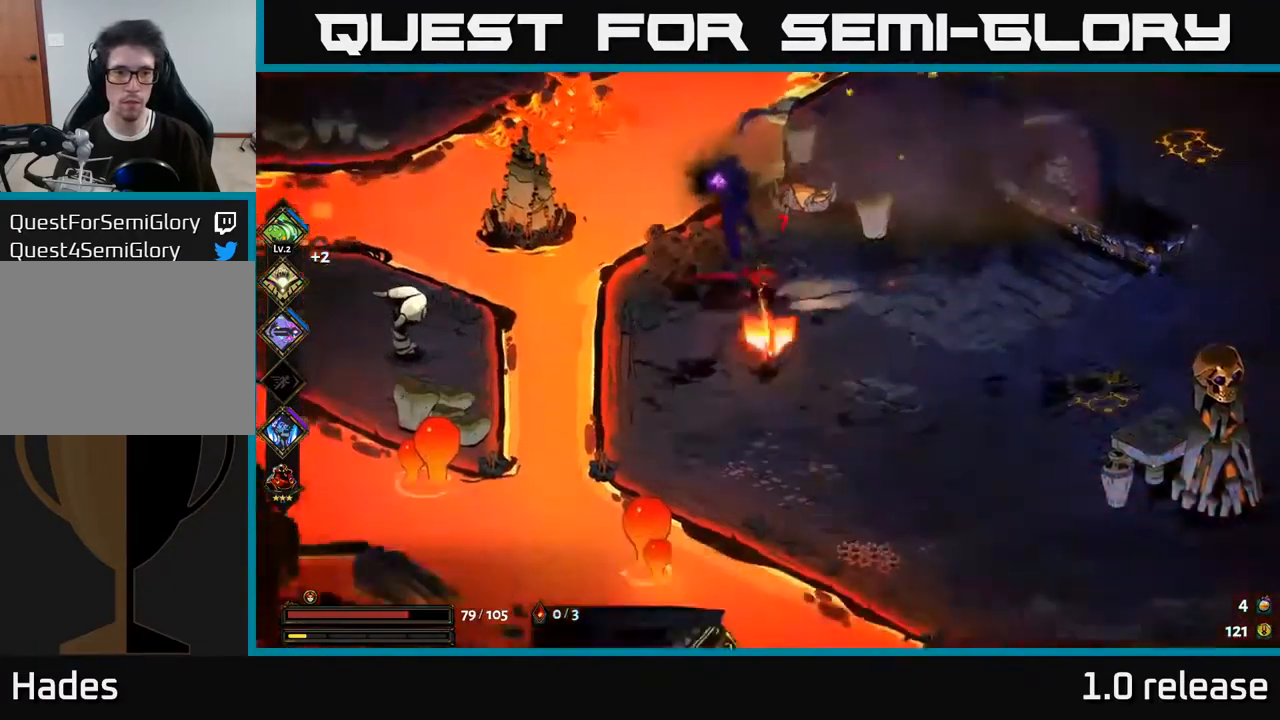
{"buttons": [], "left_stick": "left", "right_stick": "center", "events": [[17, "A", "up"], [217, "left_stick", "up"], [300, "left_stick", "left"]]}
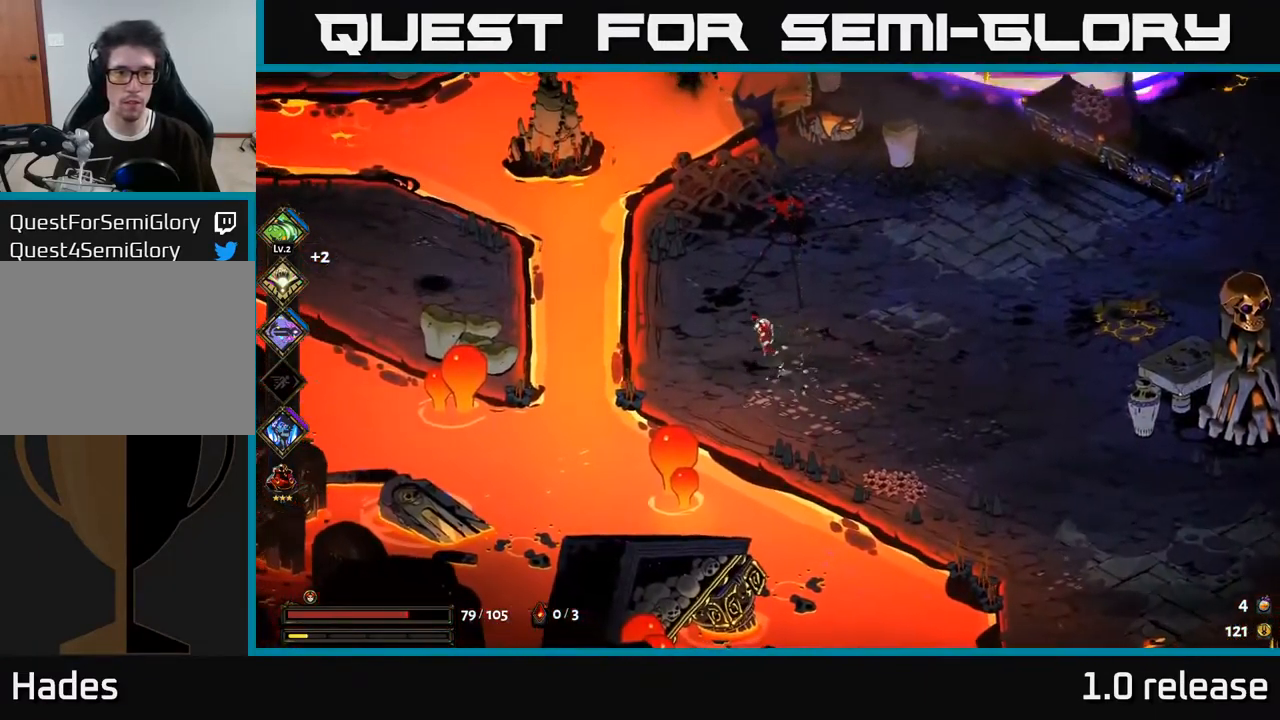
{"buttons": [], "left_stick": "right", "right_stick": "center", "events": [[200, "left_stick", "center"], [250, "left_stick", "right"]]}
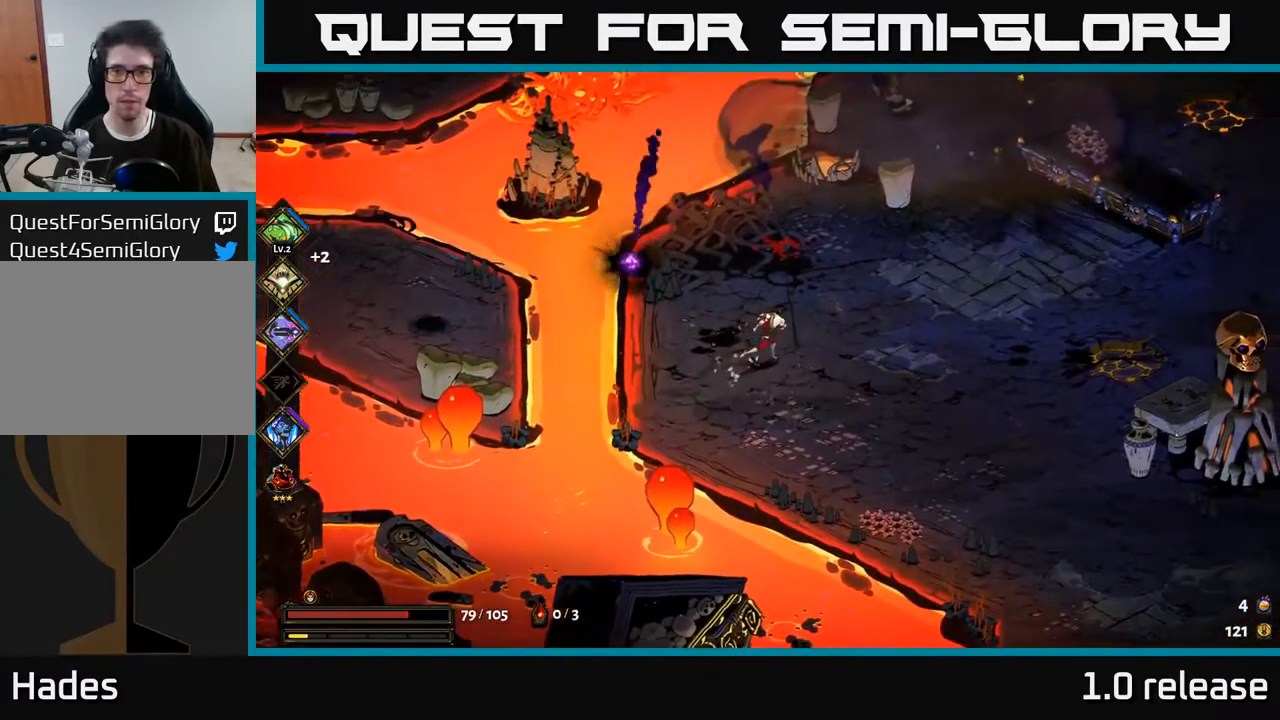
{"buttons": ["A", "X"], "left_stick": "up", "right_stick": "center", "events": [[50, "left_stick", "up-right"], [317, "A", "down"], [484, "left_stick", "up"], [501, "X", "down"]]}
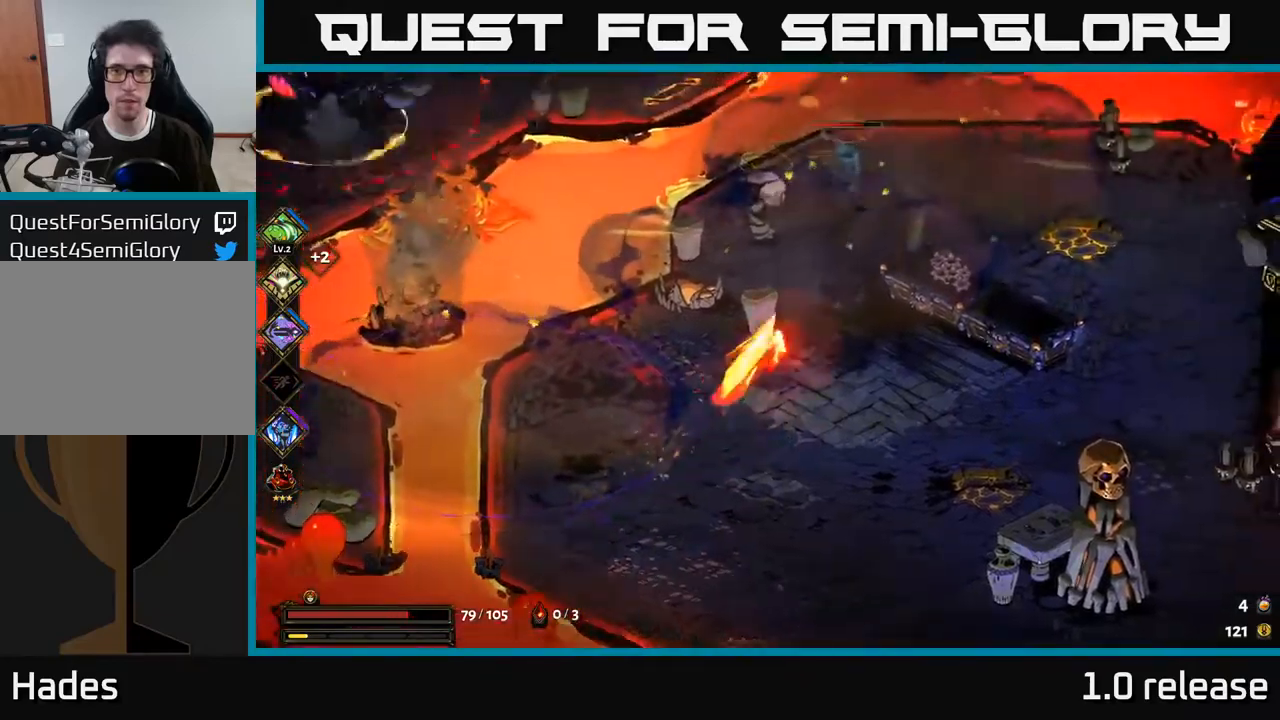
{"buttons": [], "left_stick": "up-right", "right_stick": "center", "events": [[66, "A", "up"], [100, "X", "up"], [166, "left_stick", "up-left"], [216, "X", "down"], [316, "X", "up"], [316, "left_stick", "up-right"]]}
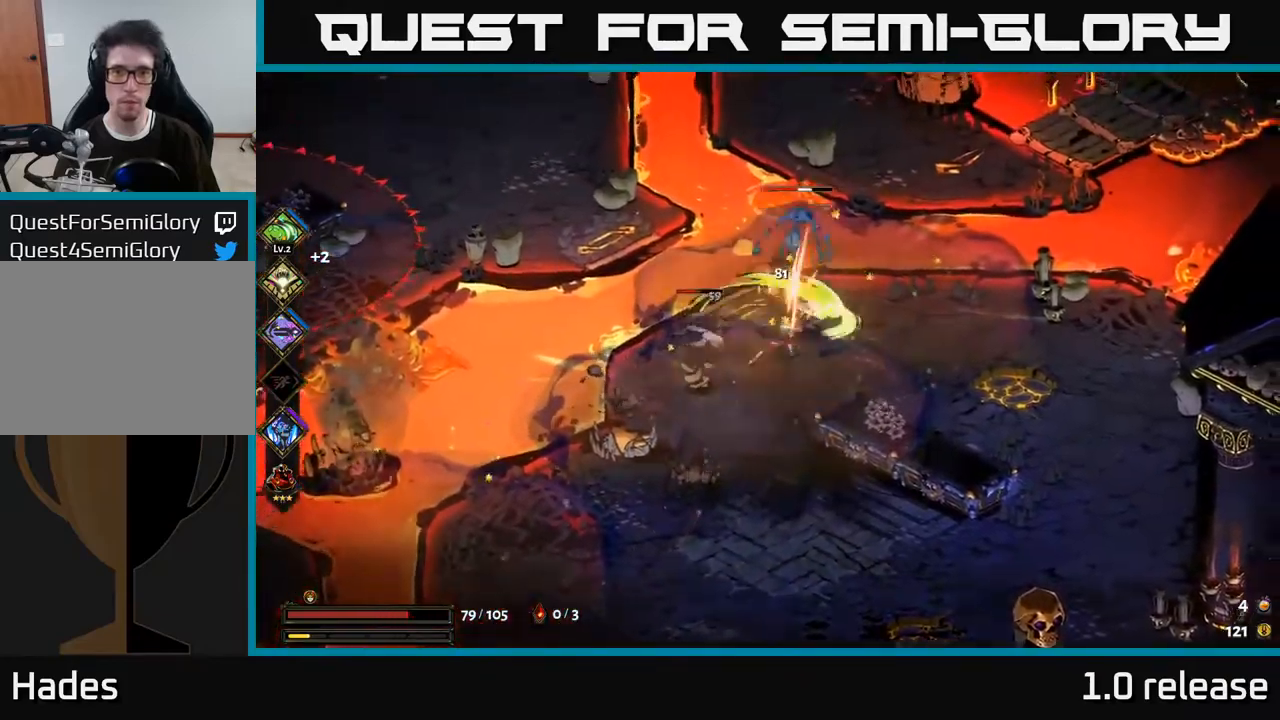
{"buttons": ["X"], "left_stick": "left", "right_stick": "center", "events": [[66, "left_stick", "down-right"], [83, "X", "down"], [200, "A", "down"], [200, "X", "up"], [300, "left_stick", "down-left"], [333, "A", "up"], [350, "left_stick", "left"], [466, "X", "down"]]}
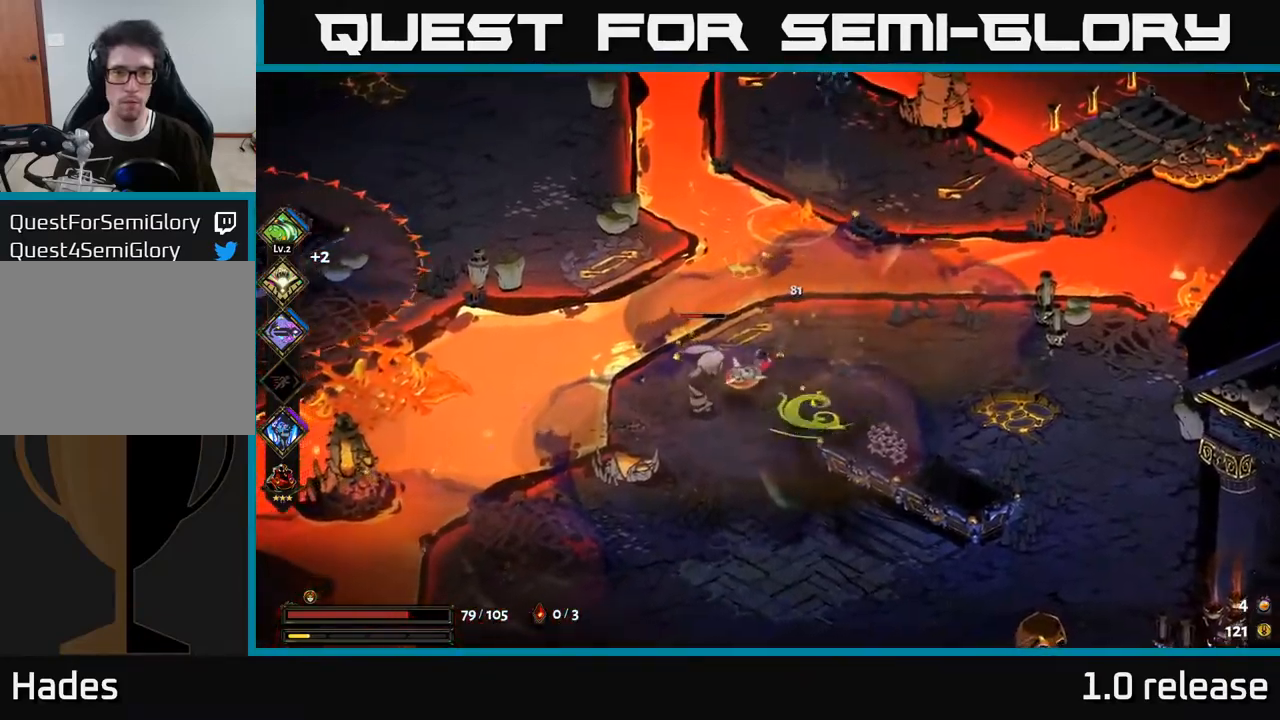
{"buttons": [], "left_stick": "center", "right_stick": "center", "events": [[33, "left_stick", "down-left"], [100, "X", "up"], [216, "X", "down"], [300, "X", "up"], [400, "left_stick", "center"]]}
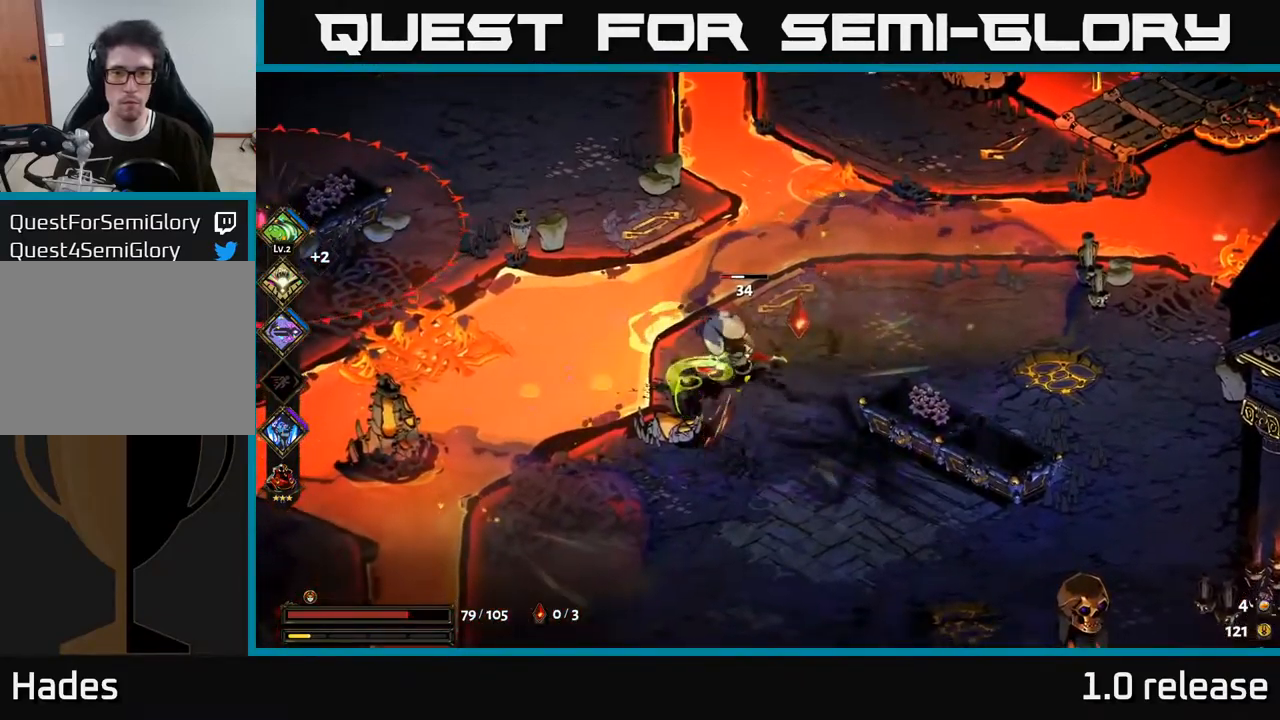
{"buttons": [], "left_stick": "down", "right_stick": "center", "events": [[33, "X", "down"], [183, "X", "up"], [383, "left_stick", "down"]]}
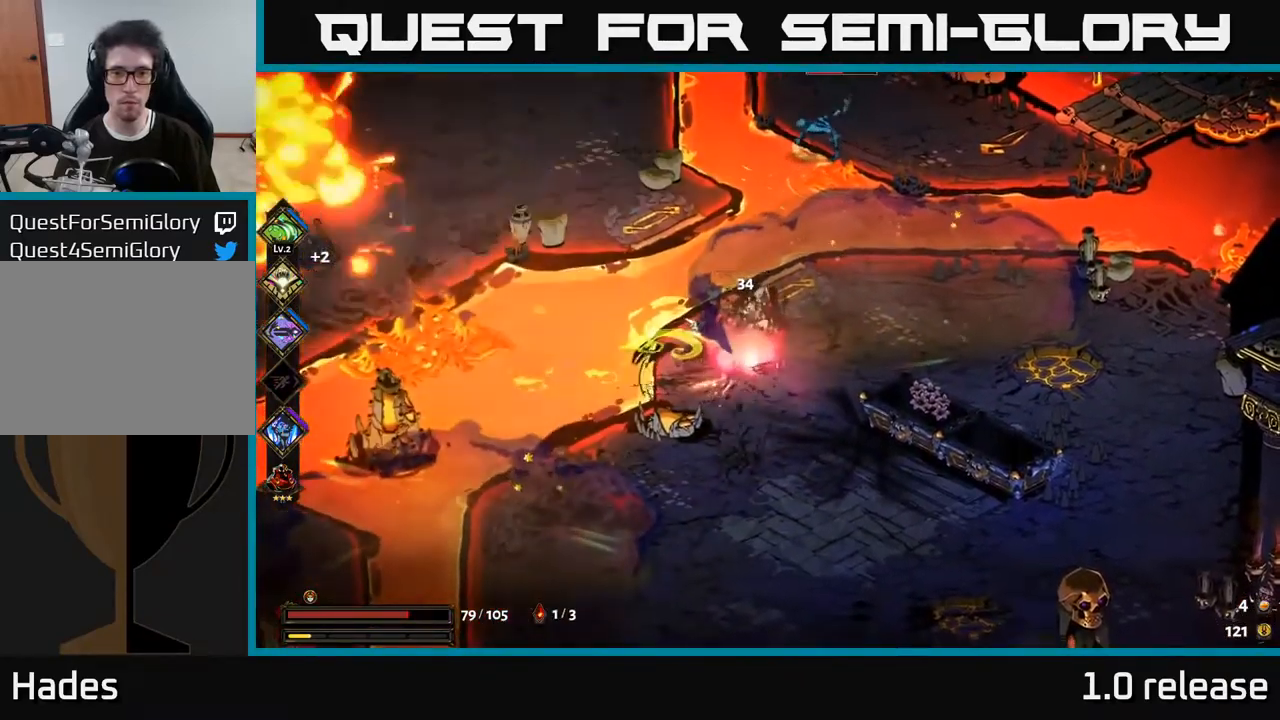
{"buttons": [], "left_stick": "down", "right_stick": "center", "events": [[216, "A", "down"], [283, "A", "up"], [283, "left_stick", "right"], [333, "left_stick", "up"], [350, "B", "down"], [416, "B", "up"], [433, "left_stick", "down-right"], [483, "left_stick", "down"]]}
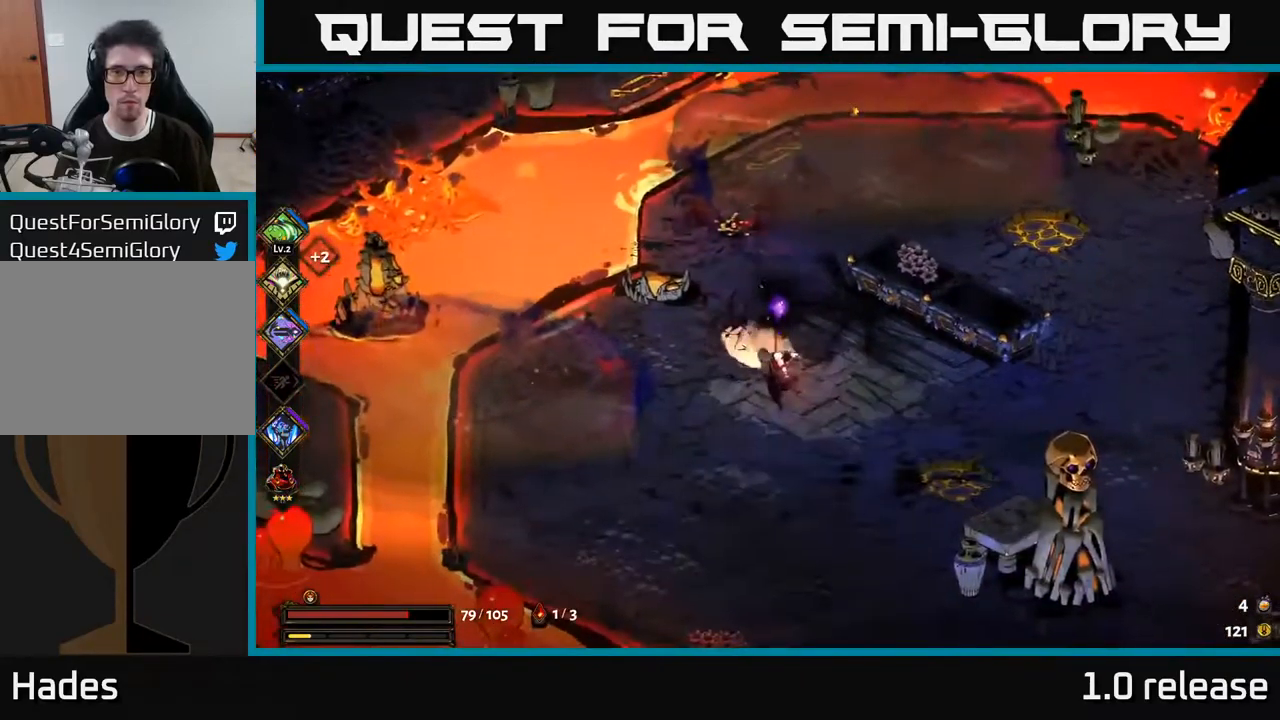
{"buttons": [], "left_stick": "down", "right_stick": "center", "events": [[166, "left_stick", "up"], [283, "left_stick", "right"], [383, "left_stick", "down"]]}
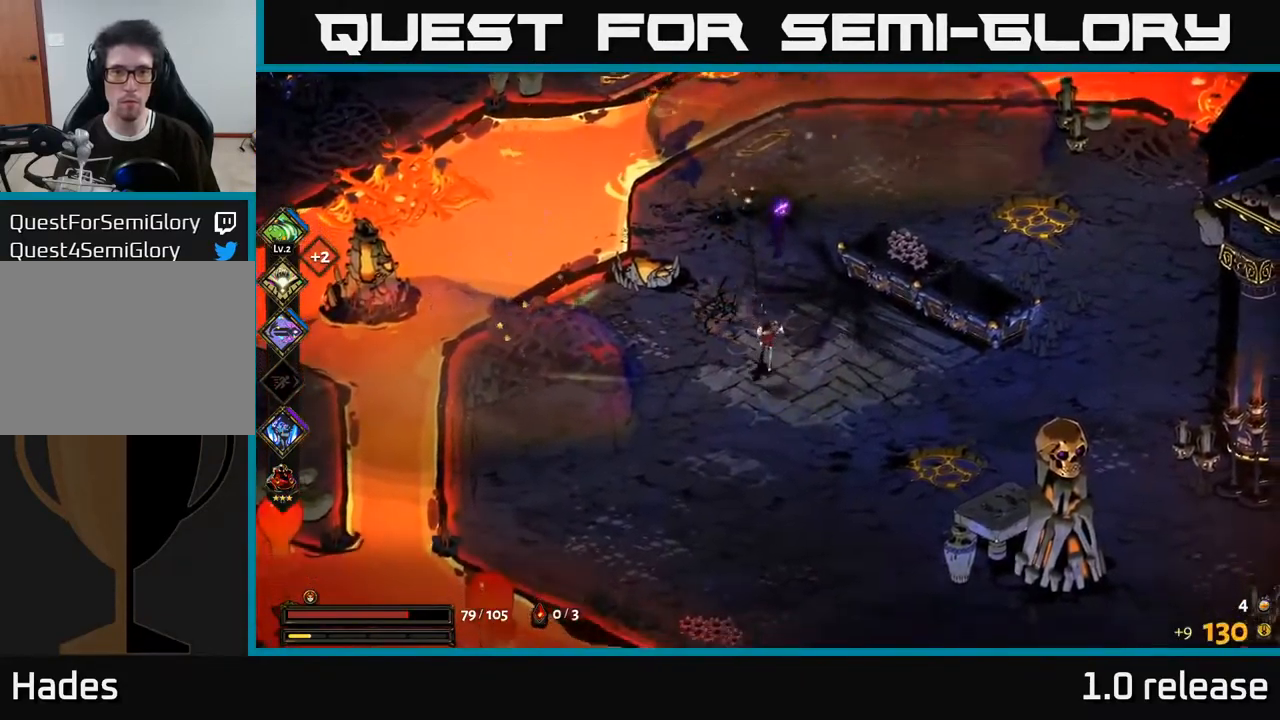
{"buttons": [], "left_stick": "down", "right_stick": "center", "events": []}
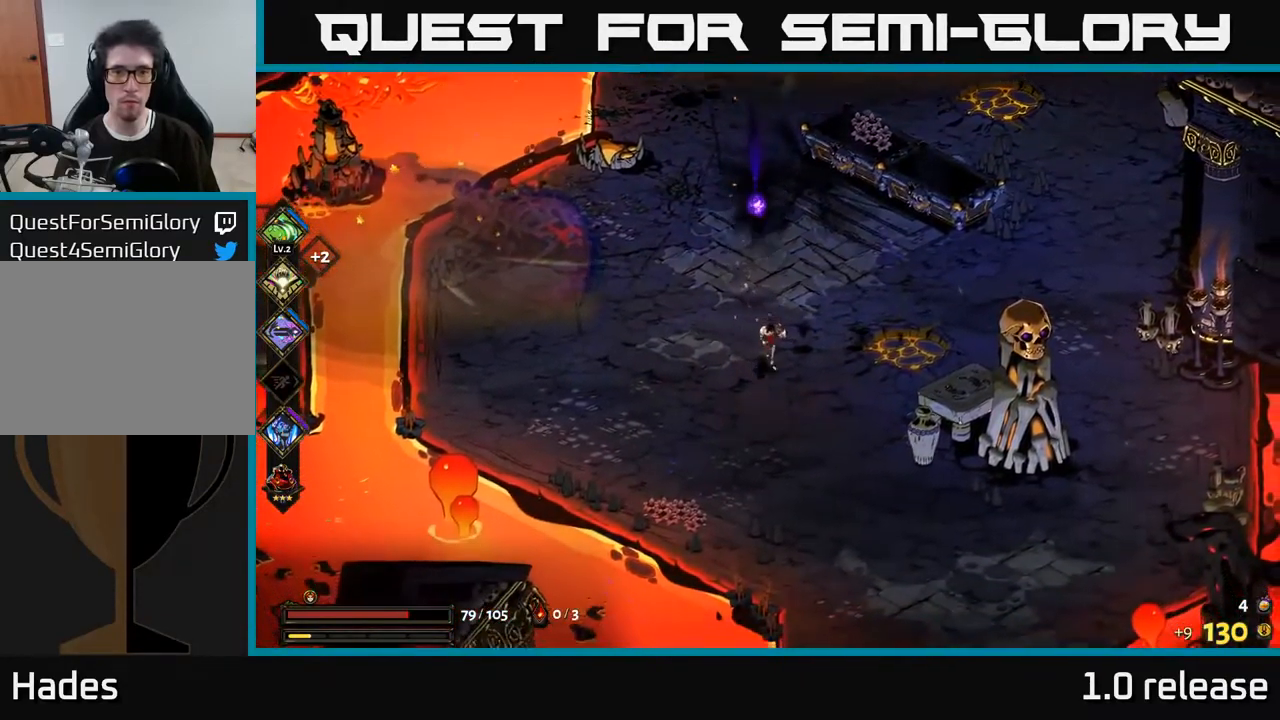
{"buttons": [], "left_stick": "up-left", "right_stick": "center", "events": [[266, "left_stick", "left"], [416, "left_stick", "up-left"]]}
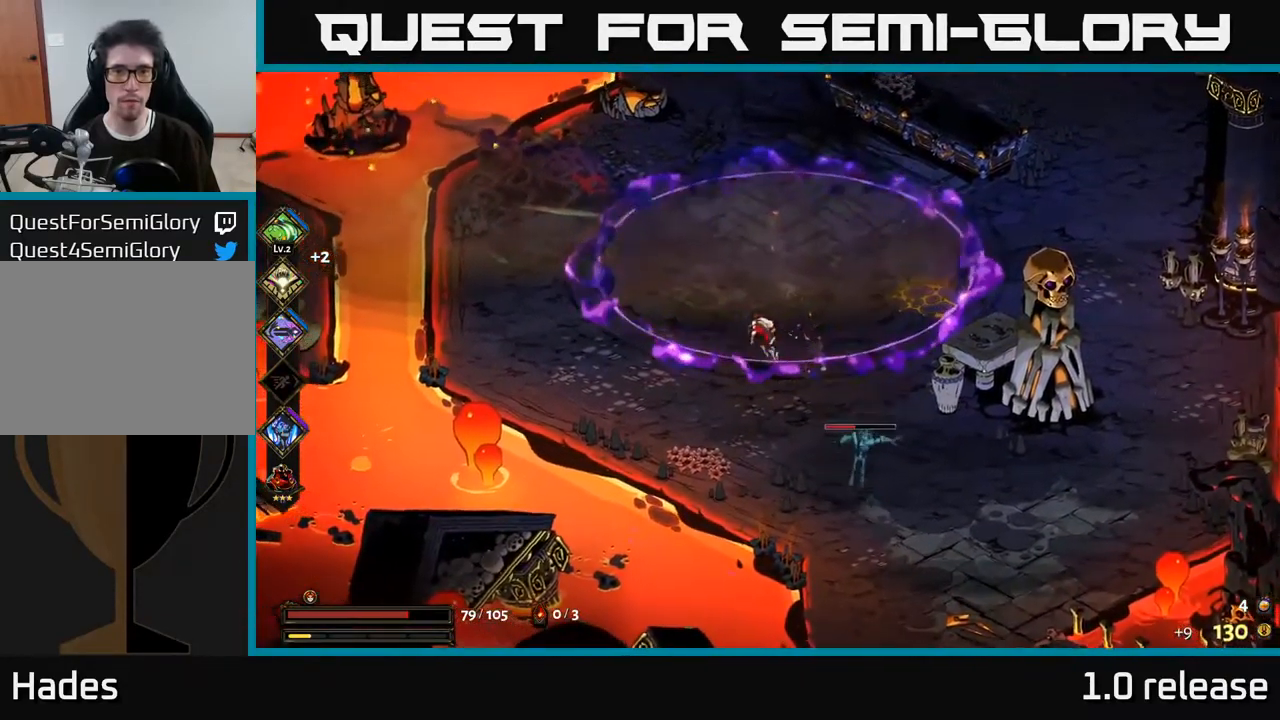
{"buttons": [], "left_stick": "down", "right_stick": "center", "events": [[66, "left_stick", "up-right"], [183, "left_stick", "down-right"], [266, "A", "down"], [266, "left_stick", "down"], [383, "X", "down"], [400, "A", "up"], [466, "X", "up"]]}
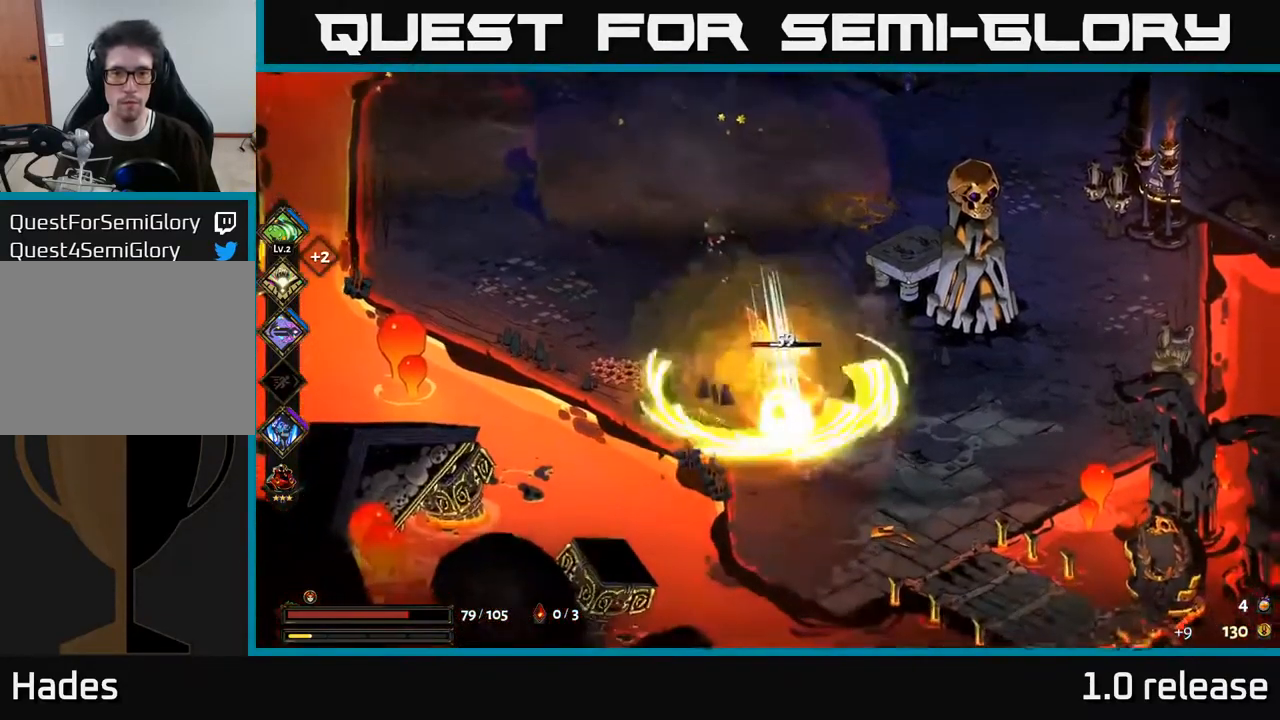
{"buttons": [], "left_stick": "center", "right_stick": "center", "events": [[50, "left_stick", "center"], [83, "X", "down"], [183, "X", "up"], [367, "X", "down"], [483, "X", "up"]]}
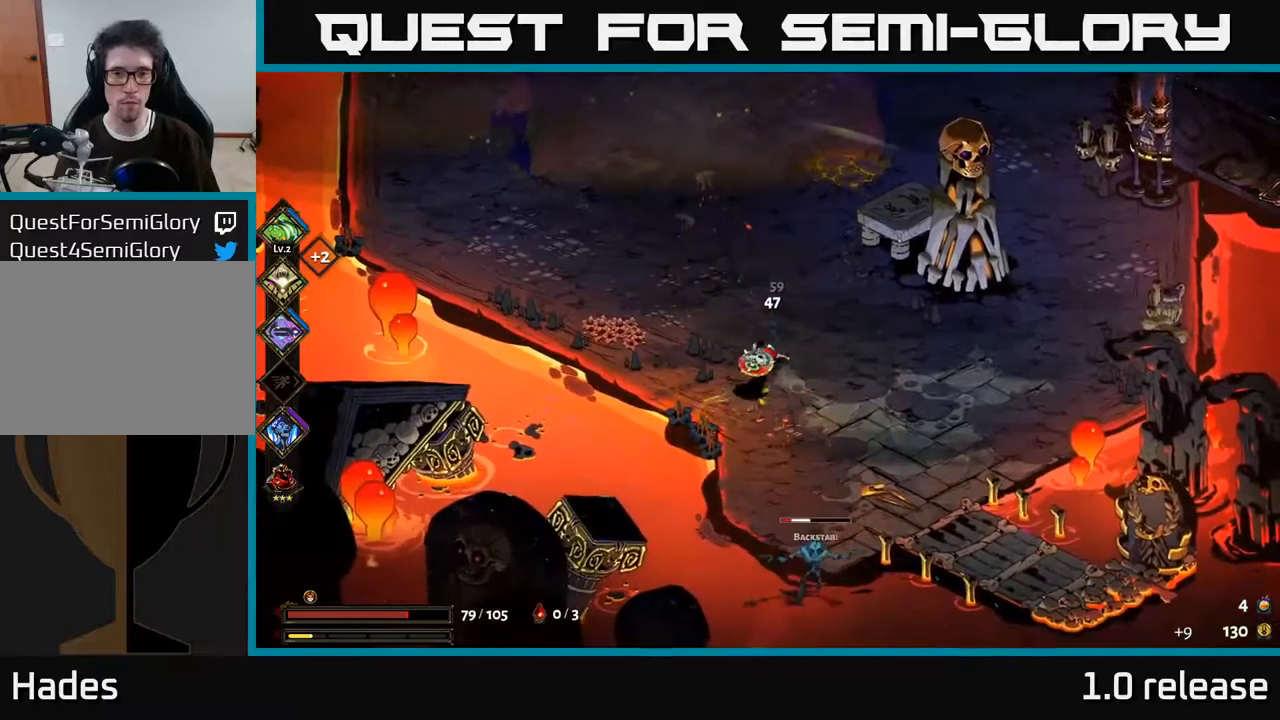
{"buttons": ["X"], "left_stick": "center", "right_stick": "center", "events": [[100, "left_stick", "down"], [300, "A", "down"], [400, "A", "up"], [400, "X", "down"], [467, "left_stick", "center"]]}
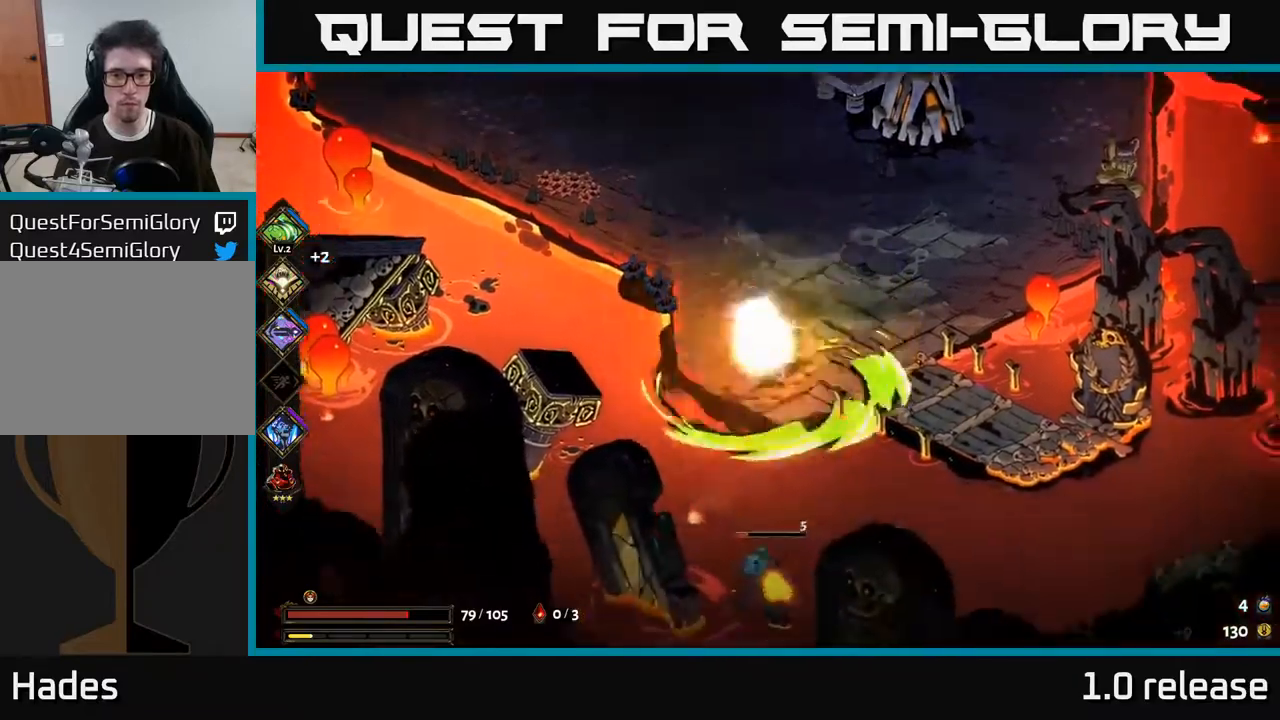
{"buttons": [], "left_stick": "up", "right_stick": "center", "events": [[17, "X", "up"], [133, "left_stick", "up"], [200, "A", "down"], [350, "A", "up"]]}
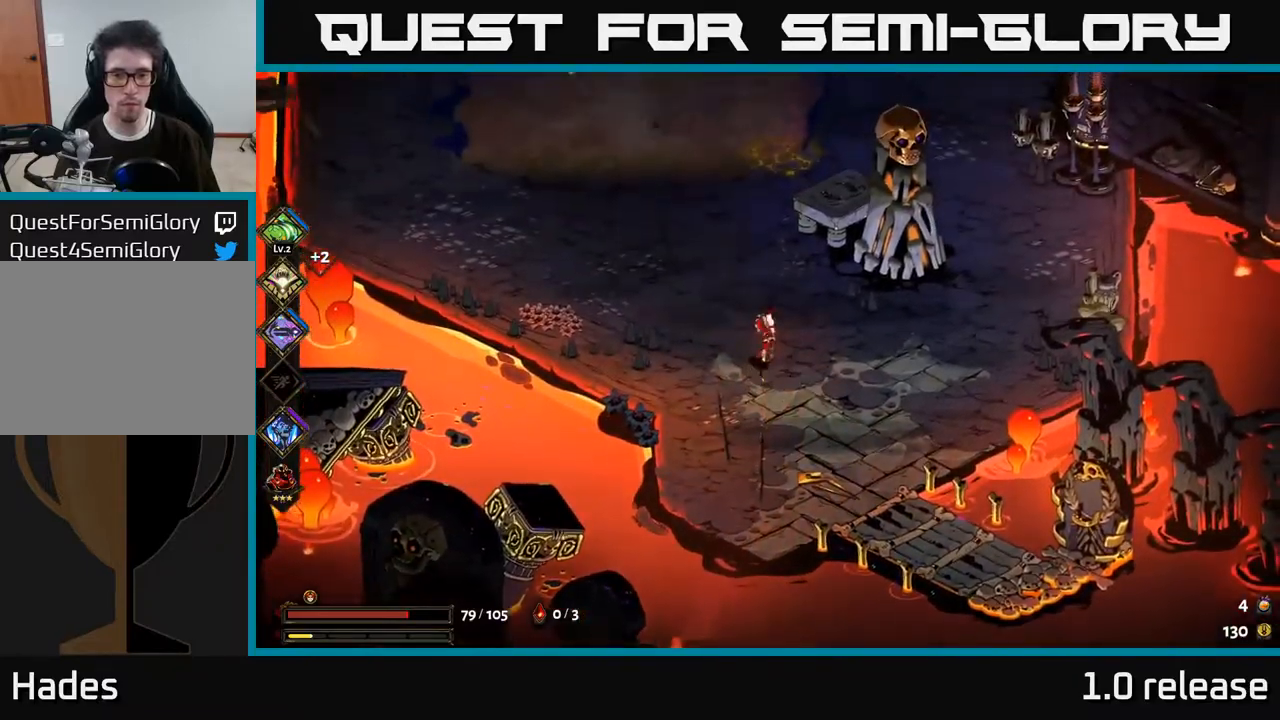
{"buttons": [], "left_stick": "up-left", "right_stick": "center", "events": [[167, "left_stick", "center"], [333, "left_stick", "left"], [417, "left_stick", "up-left"]]}
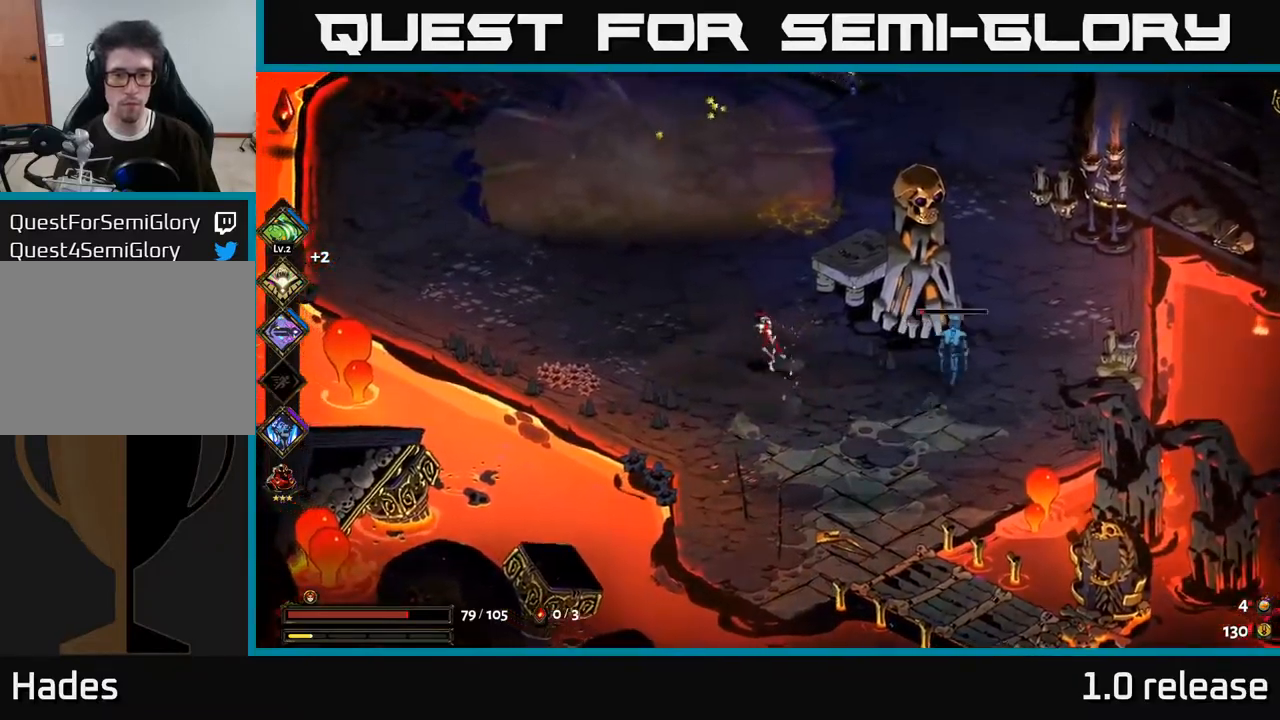
{"buttons": [], "left_stick": "right", "right_stick": "center", "events": [[117, "left_stick", "right"], [167, "left_stick", "down-right"], [217, "A", "down"], [367, "left_stick", "right"], [417, "X", "down"], [450, "A", "up"], [483, "X", "up"]]}
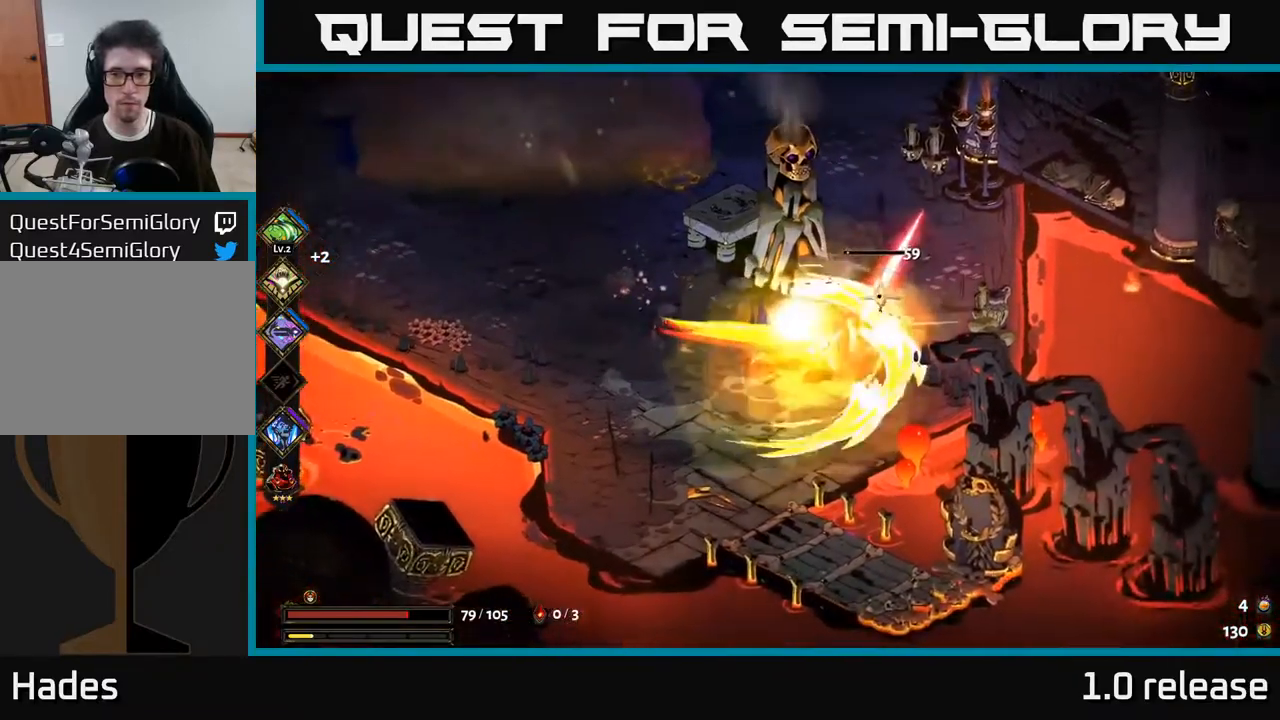
{"buttons": [], "left_stick": "up-left", "right_stick": "center", "events": [[117, "left_stick", "up-left"]]}
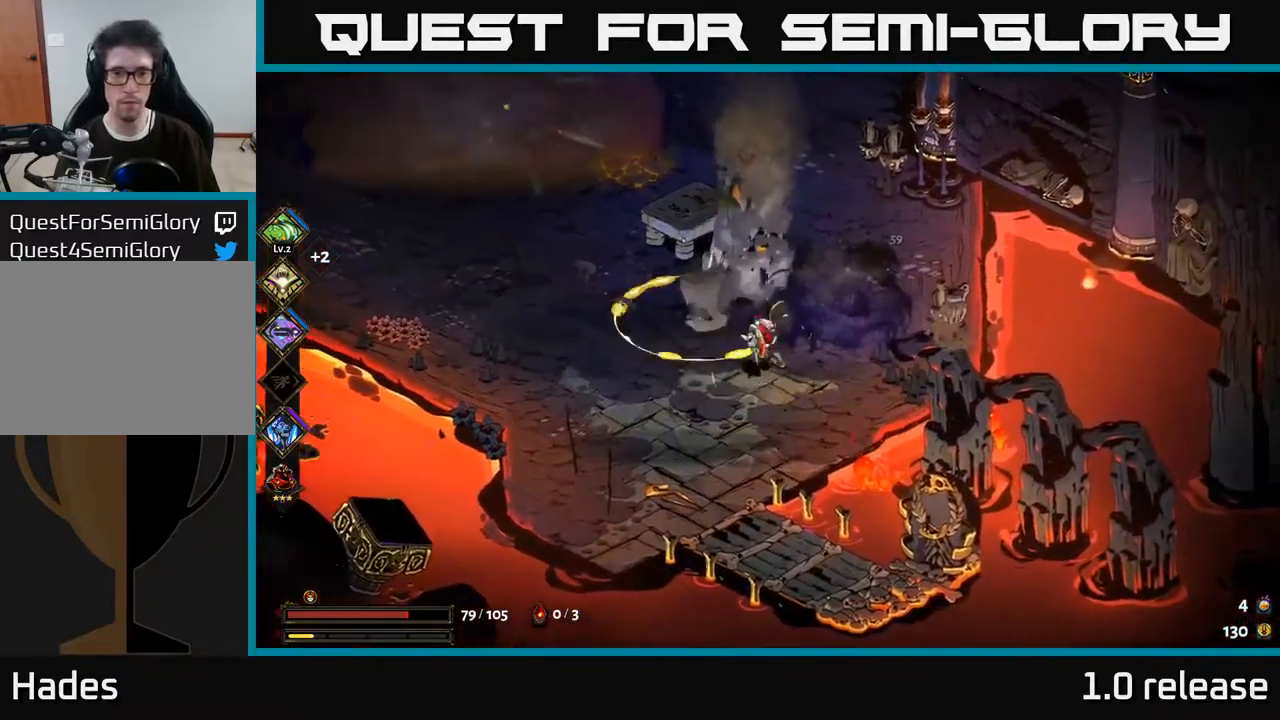
{"buttons": ["A"], "left_stick": "up-left", "right_stick": "center", "events": [[350, "A", "down"]]}